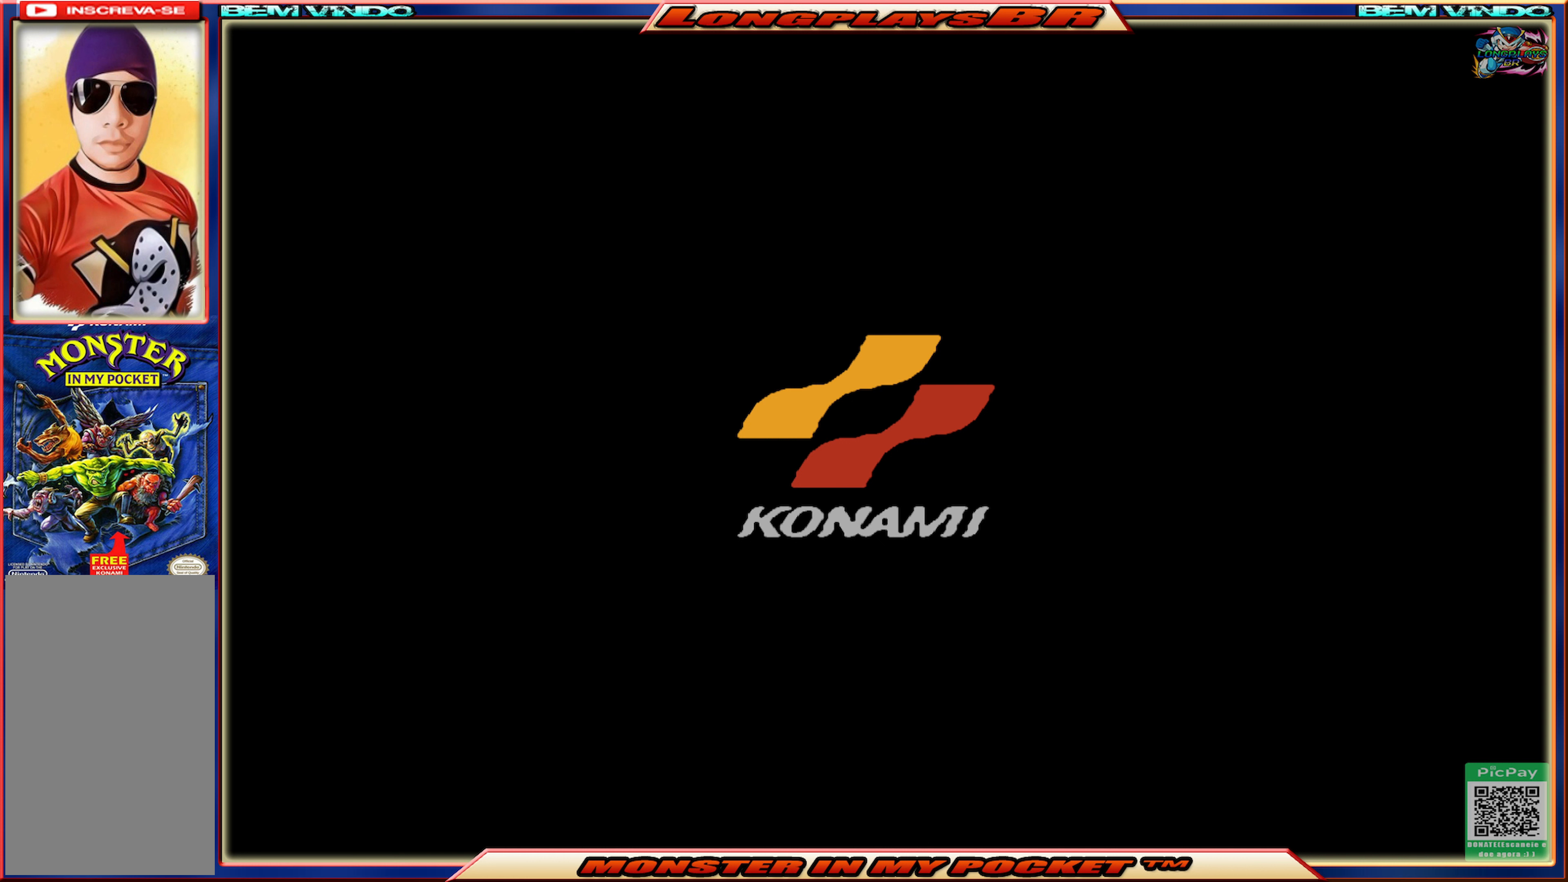
Gameplay with a controller (Xbox layout); each line is a JSON object with the inputs held at the frame after it. "events" lists button and stick changes between this image and that frame as [ms after this image, input, new state], when the widget could be followed in between. Not read: L3 R3 left_stick right_stick.
{"buttons": ["R2"], "events": [[217, "R2", "down"]]}
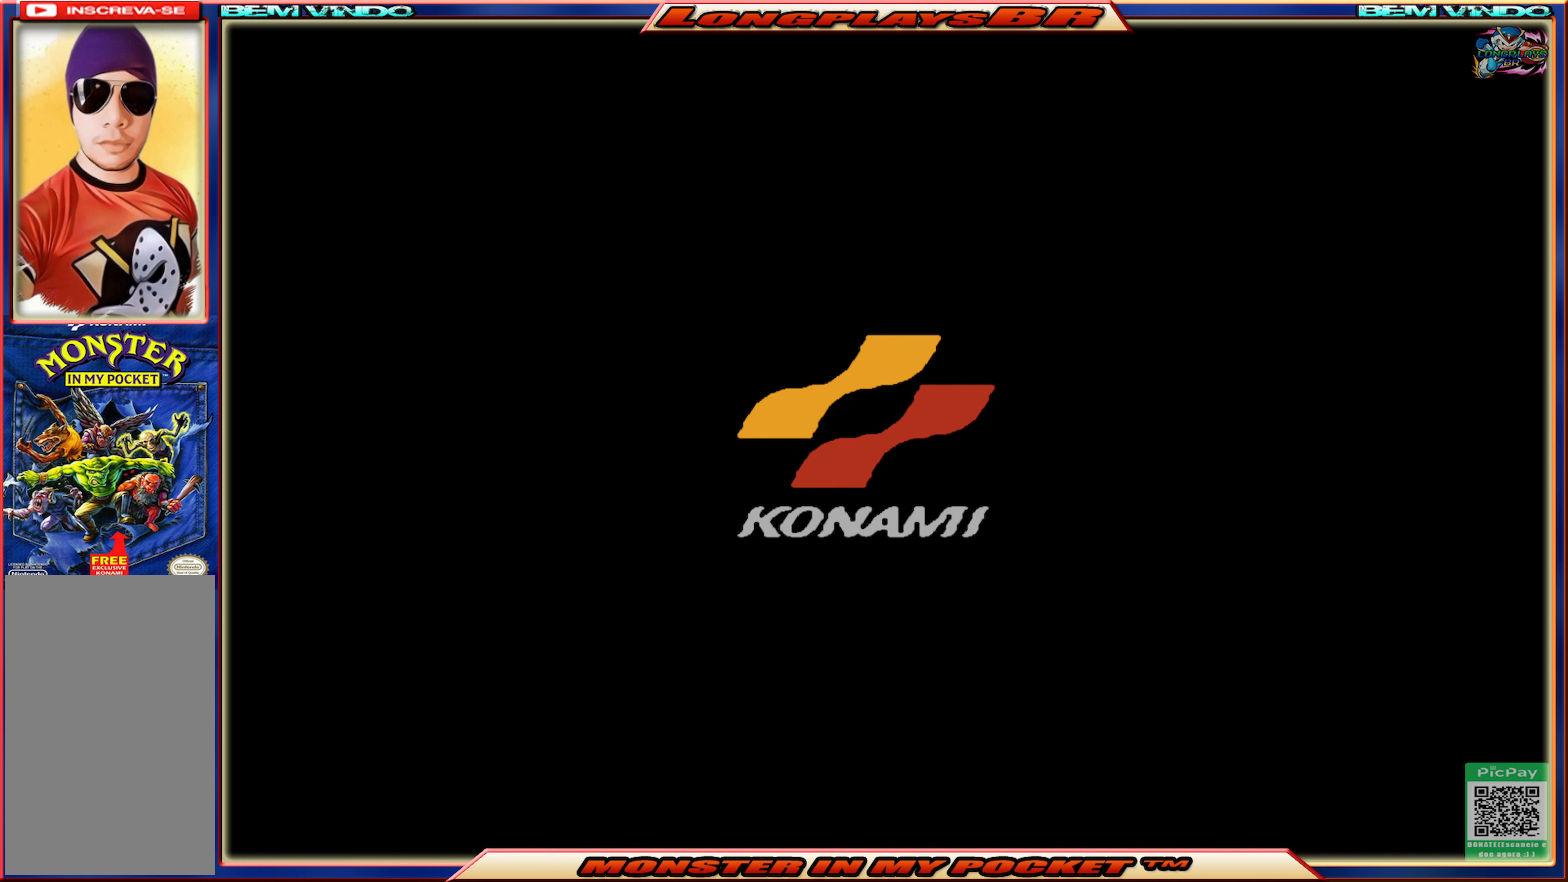
{"buttons": [], "events": [[500, "R2", "up"]]}
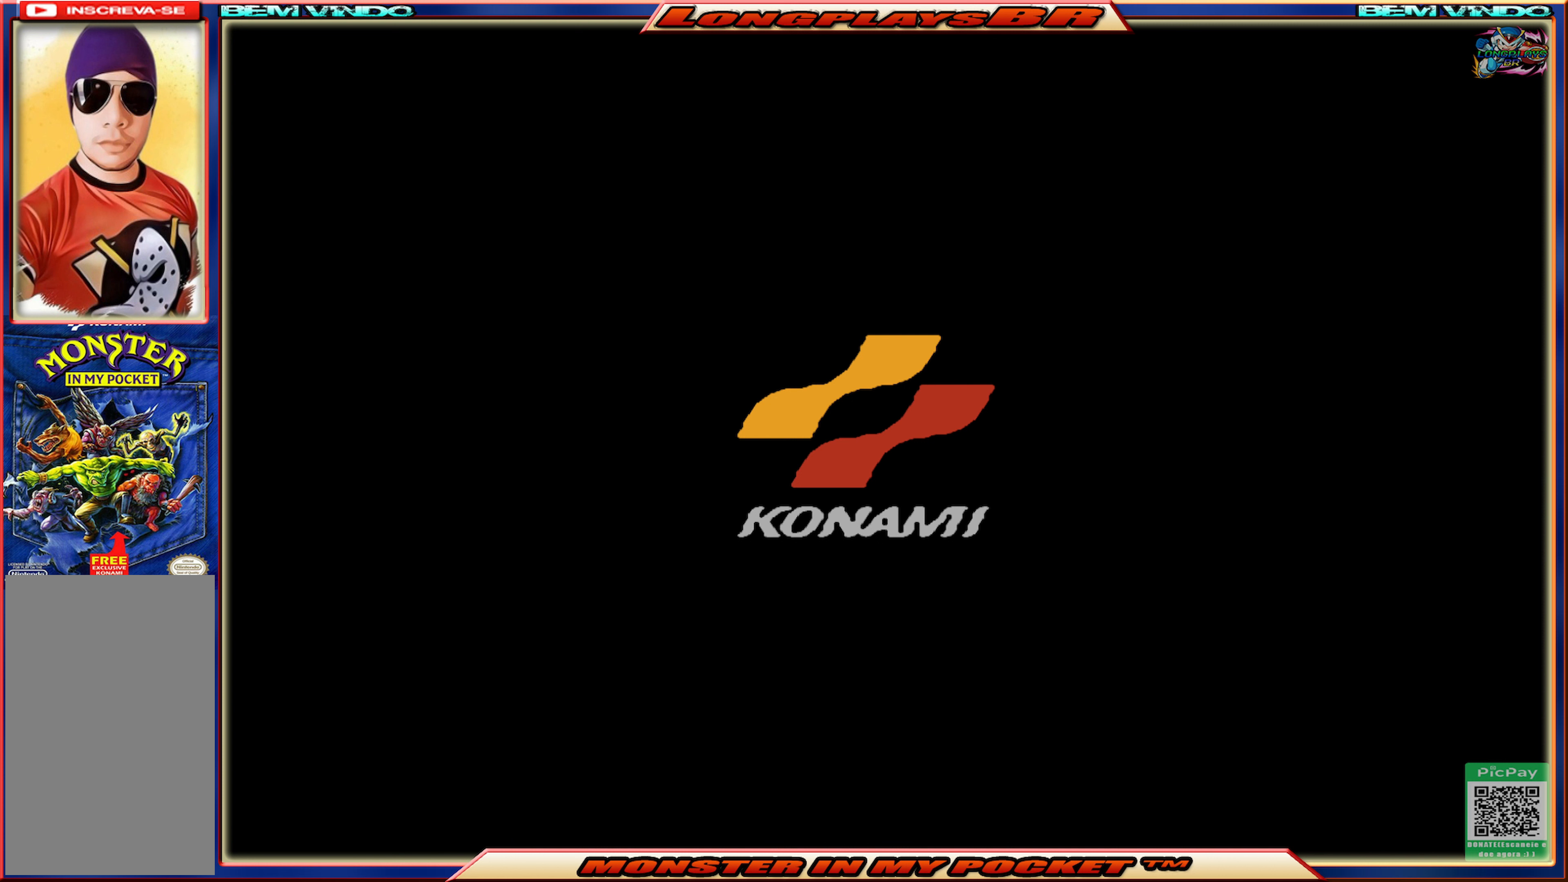
{"buttons": ["R1"], "events": [[383, "R1", "down"]]}
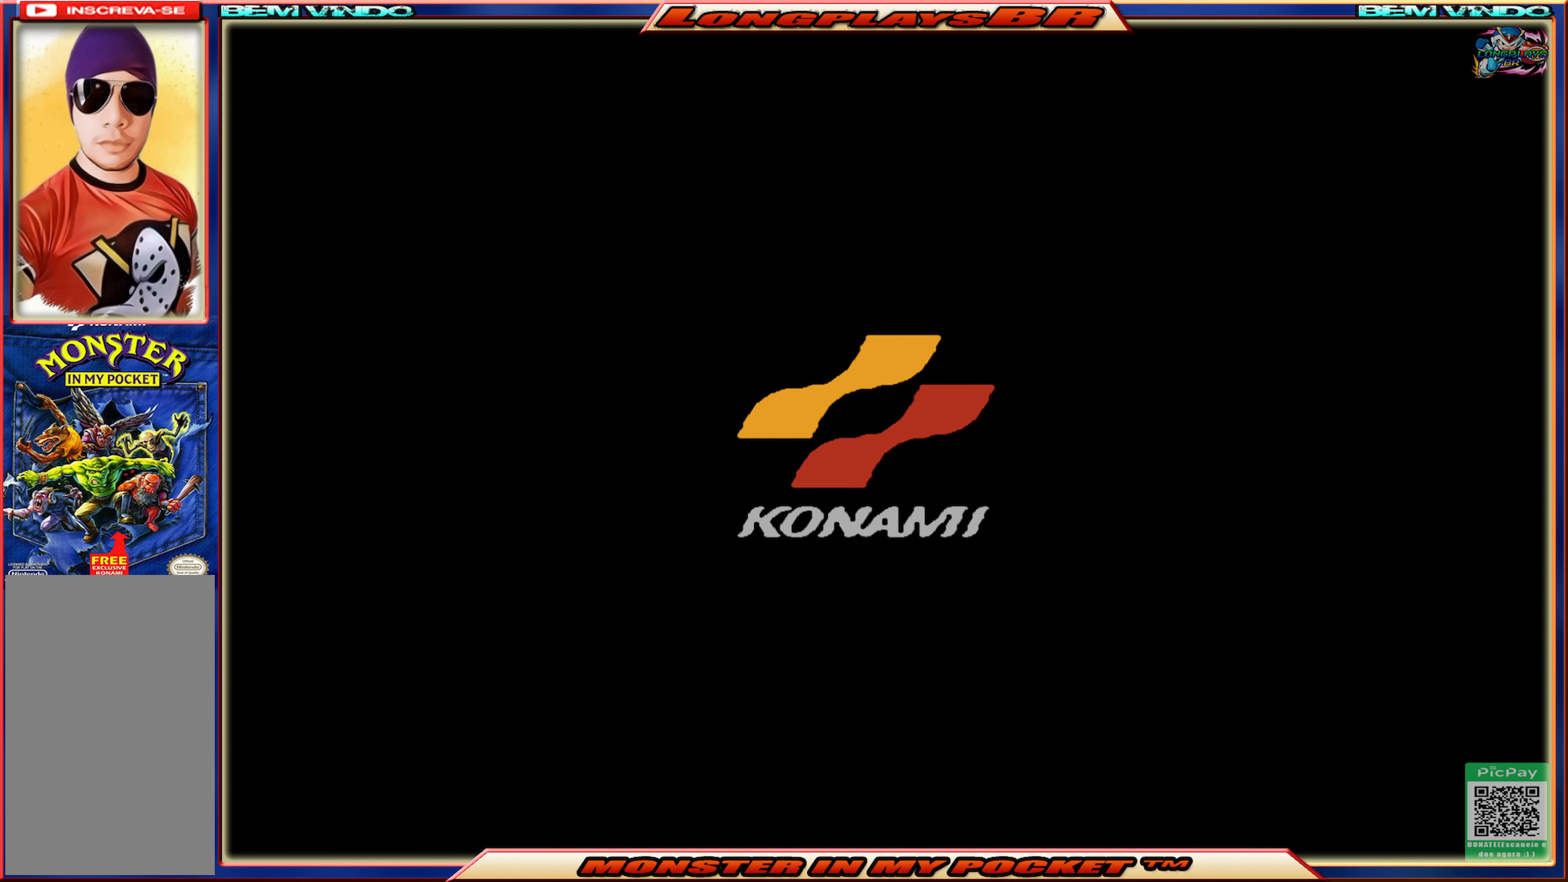
{"buttons": [], "events": [[33, "R1", "up"], [166, "R1", "down"], [316, "R1", "up"]]}
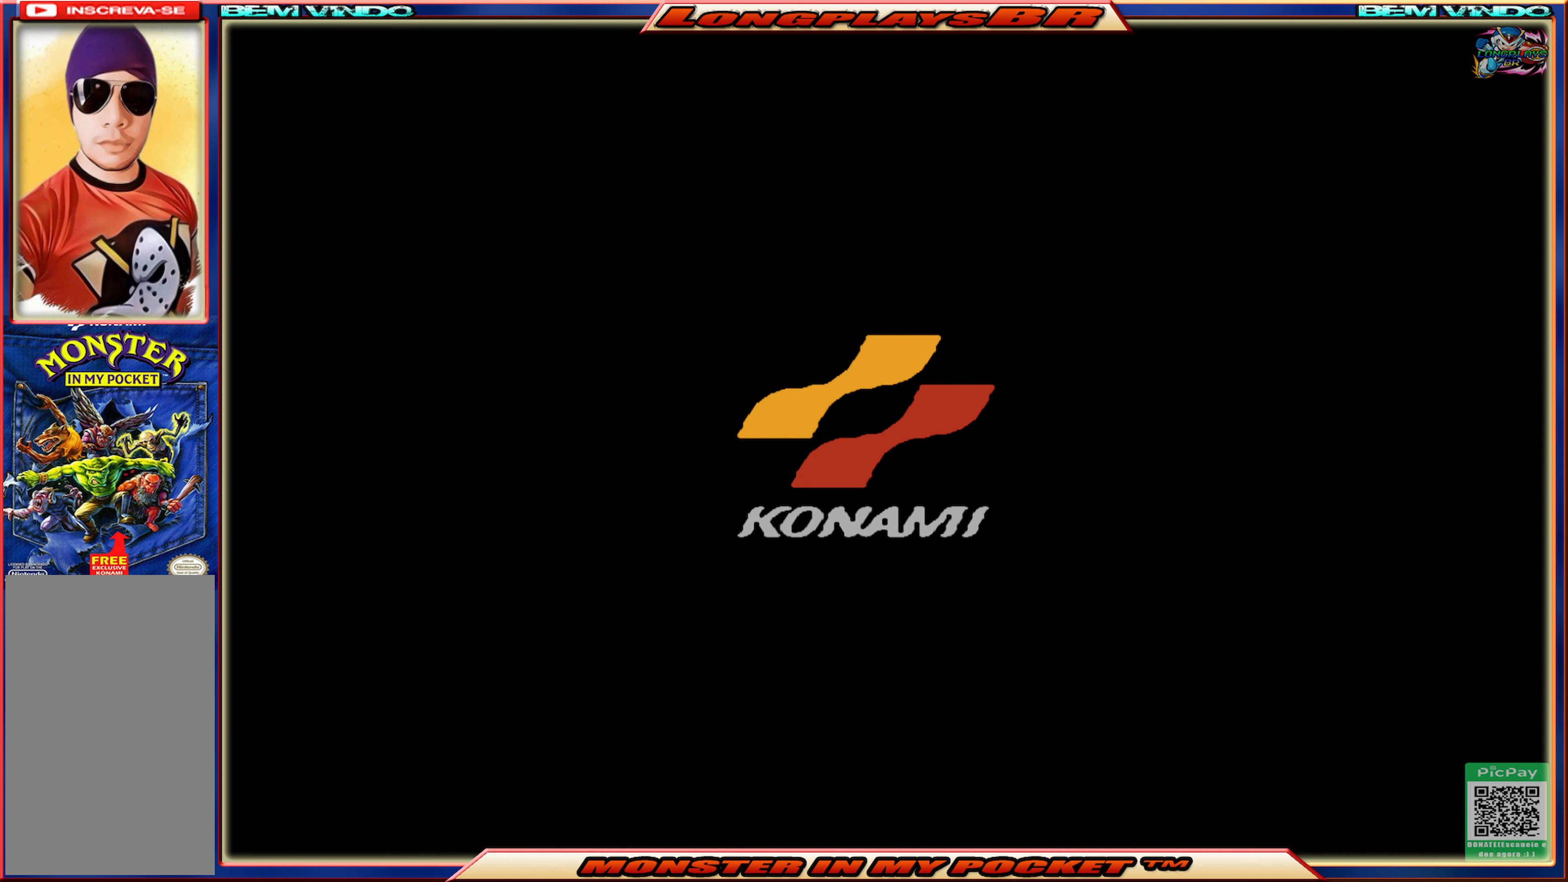
{"buttons": [], "events": []}
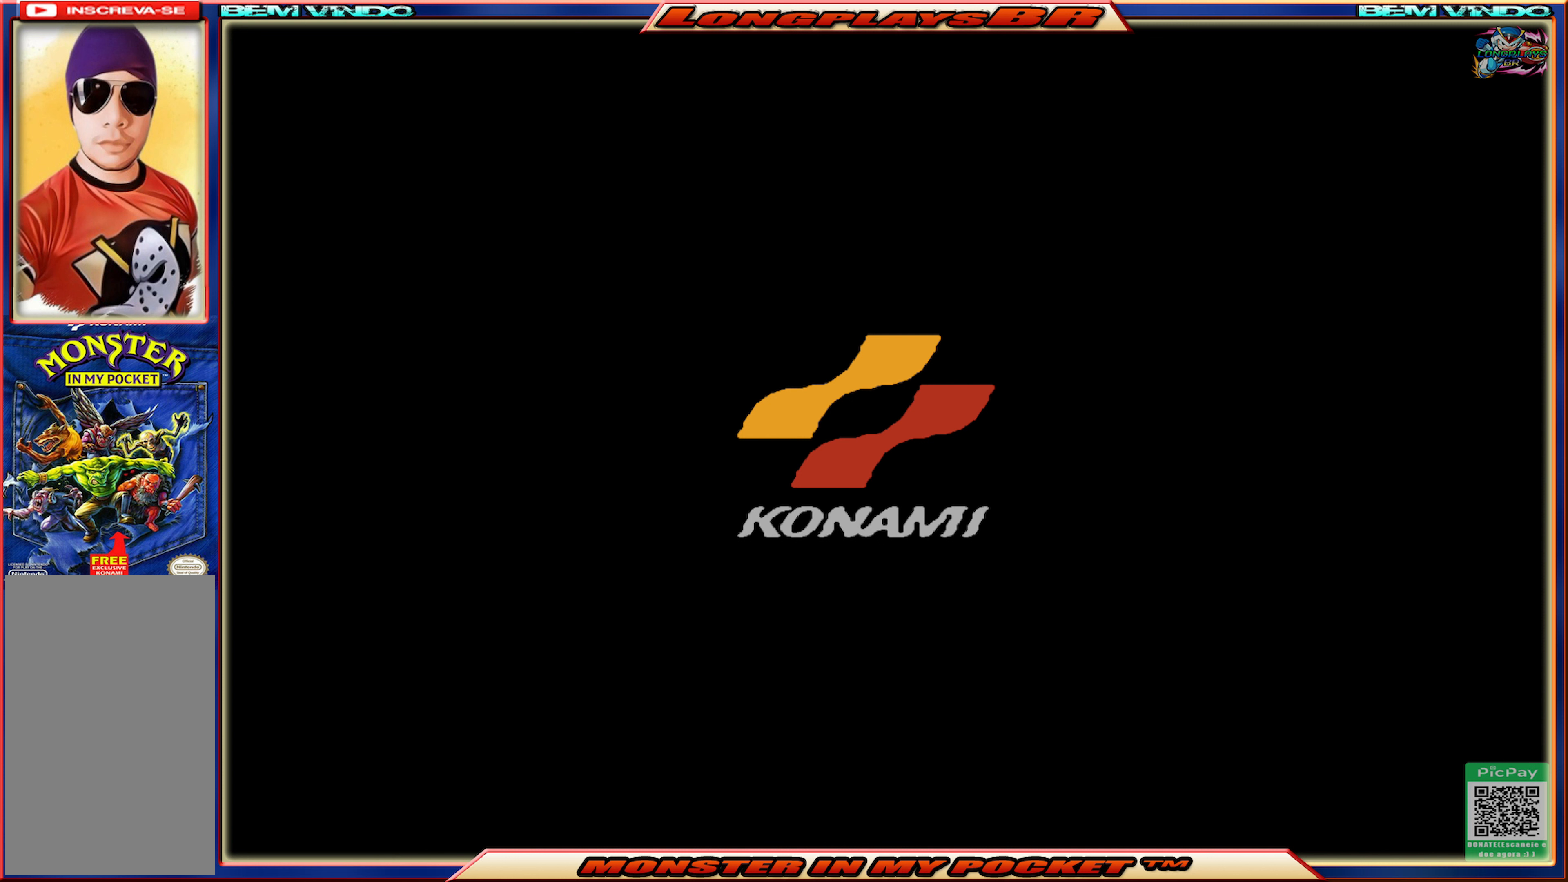
{"buttons": ["START"], "events": [[416, "START", "down"]]}
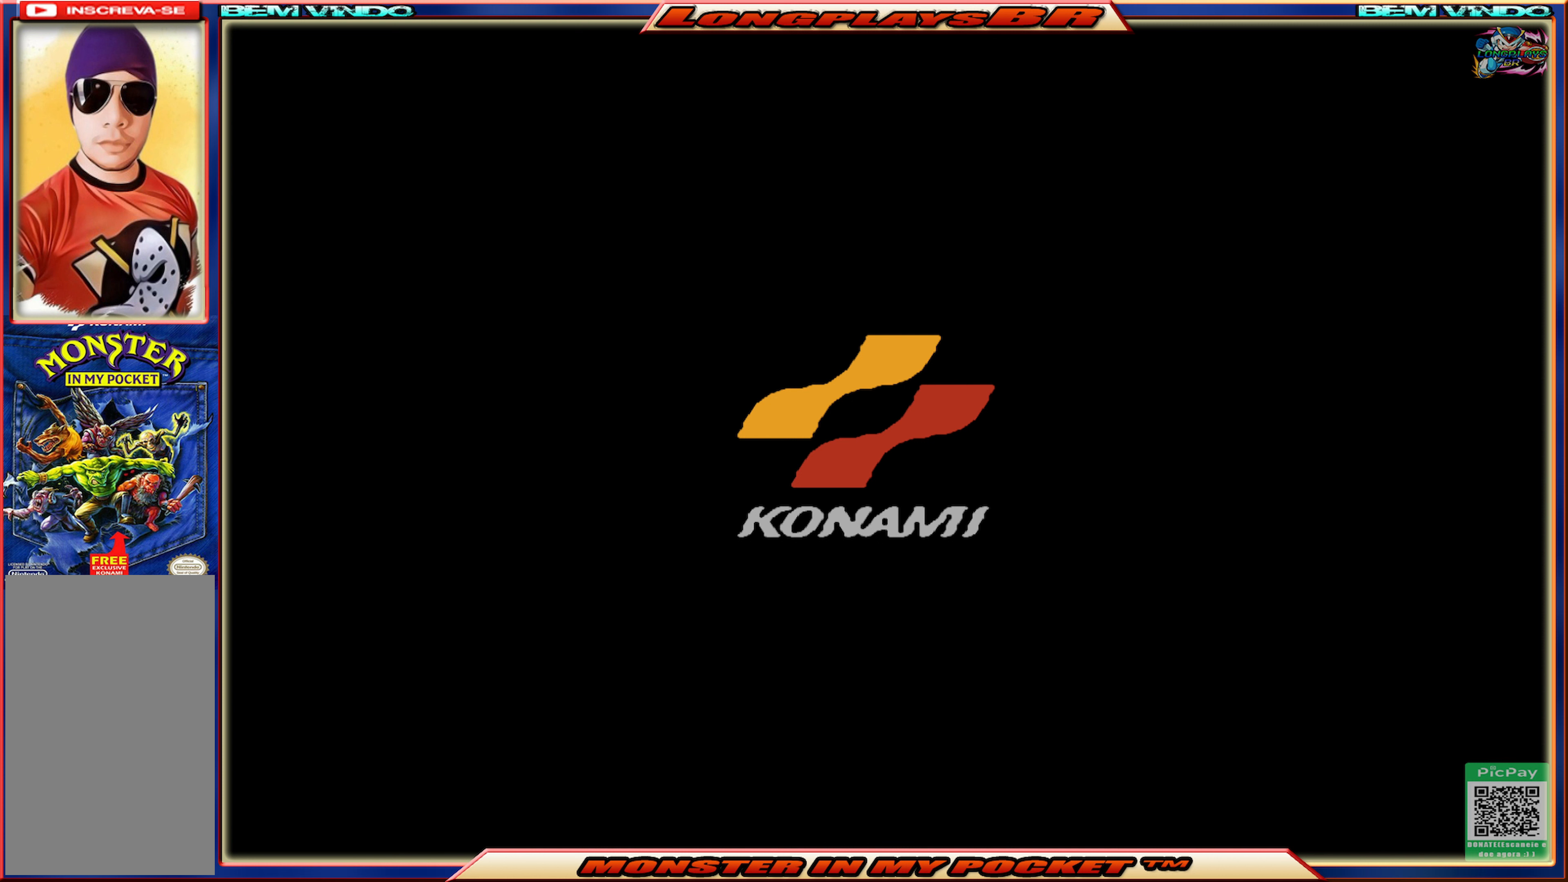
{"buttons": [], "events": [[116, "START", "up"], [333, "START", "down"], [500, "START", "up"]]}